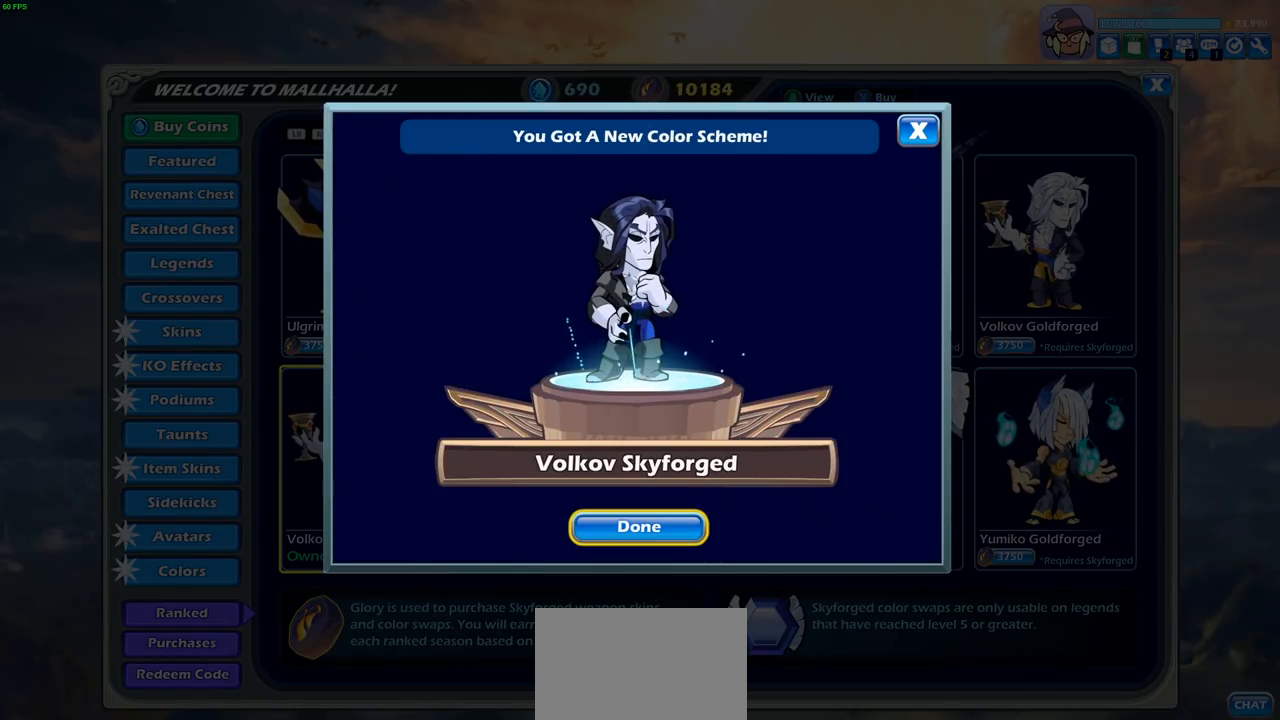
Gameplay with a controller (PlayStation layout); each line is a JSON object with the inputs held at the frame after it. "events" lists button and stick changes between this image and that frame as [ms after this image, input, new state], when the widget could be followed in between.
{"buttons": [], "left_stick": "center", "right_stick": "center", "events": []}
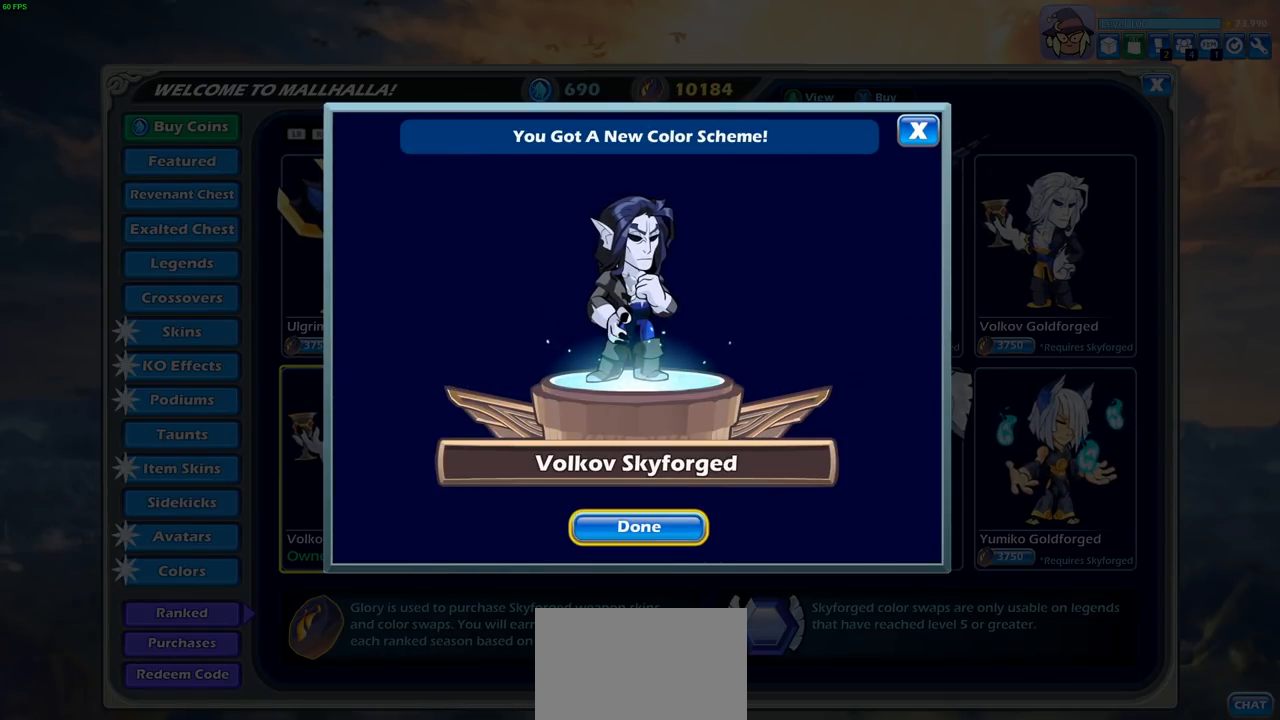
{"buttons": ["CROSS"], "left_stick": "center", "right_stick": "center", "events": [[400, "CROSS", "down"]]}
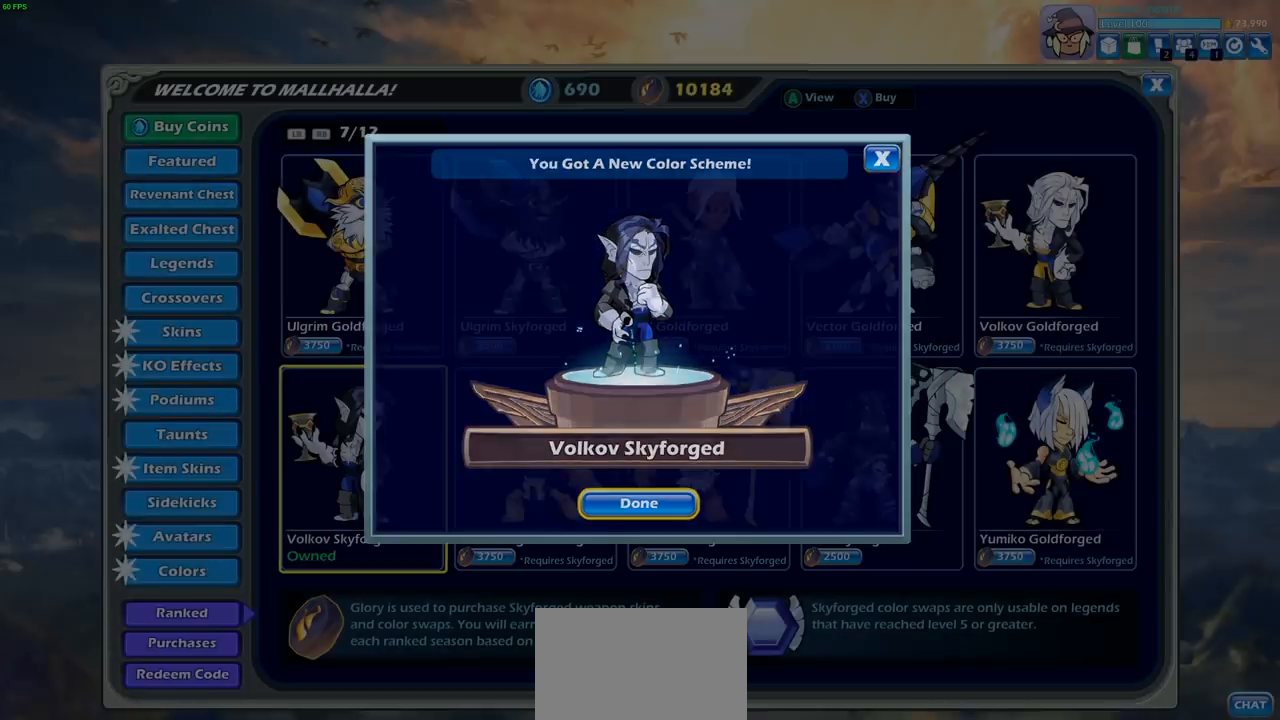
{"buttons": [], "left_stick": "center", "right_stick": "center", "events": [[17, "CROSS", "up"]]}
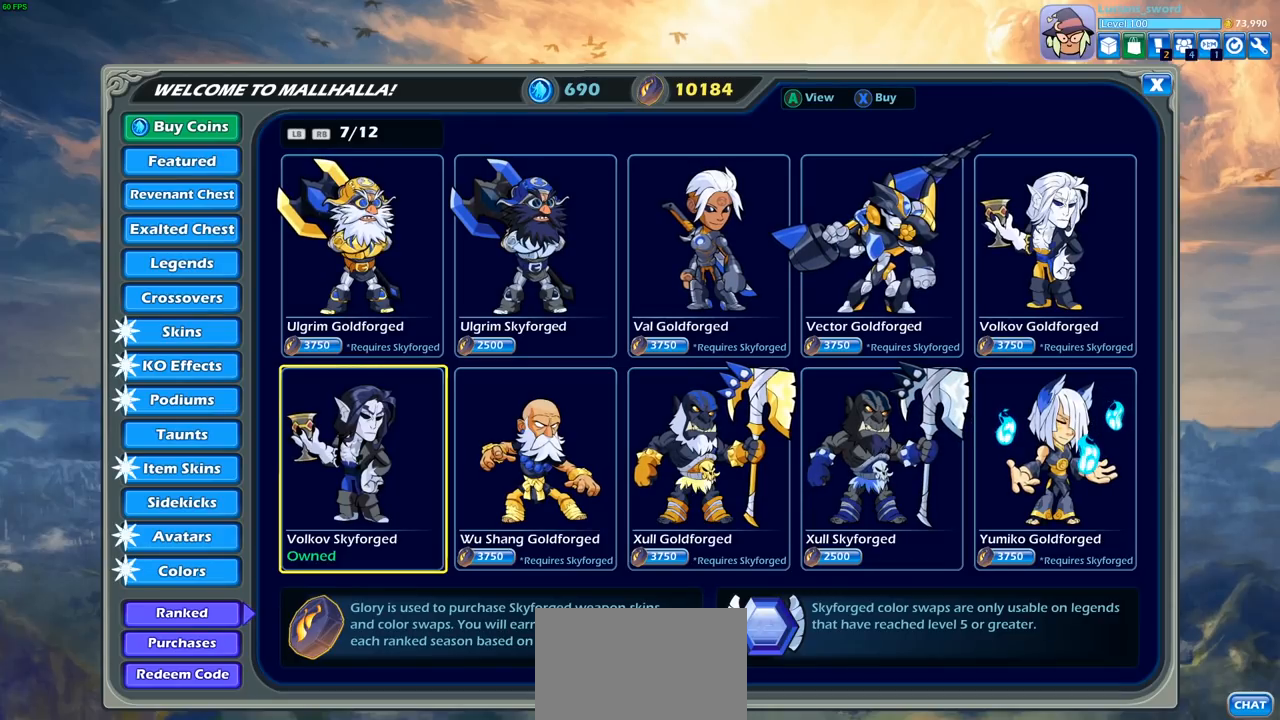
{"buttons": [], "left_stick": "center", "right_stick": "center", "events": [[367, "DPAD_RIGHT", "down"], [467, "DPAD_RIGHT", "up"]]}
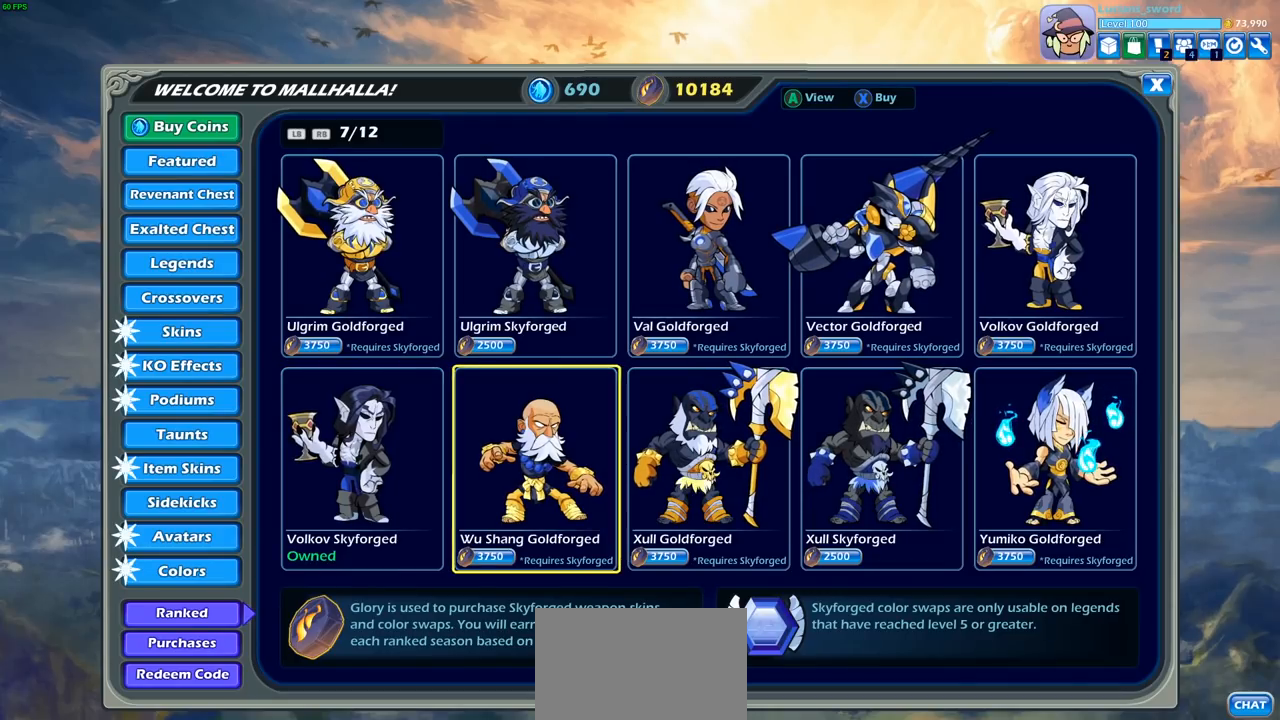
{"buttons": ["DPAD_UP"], "left_stick": "center", "right_stick": "center", "events": [[117, "DPAD_RIGHT", "down"], [217, "DPAD_RIGHT", "up"], [367, "DPAD_UP", "down"]]}
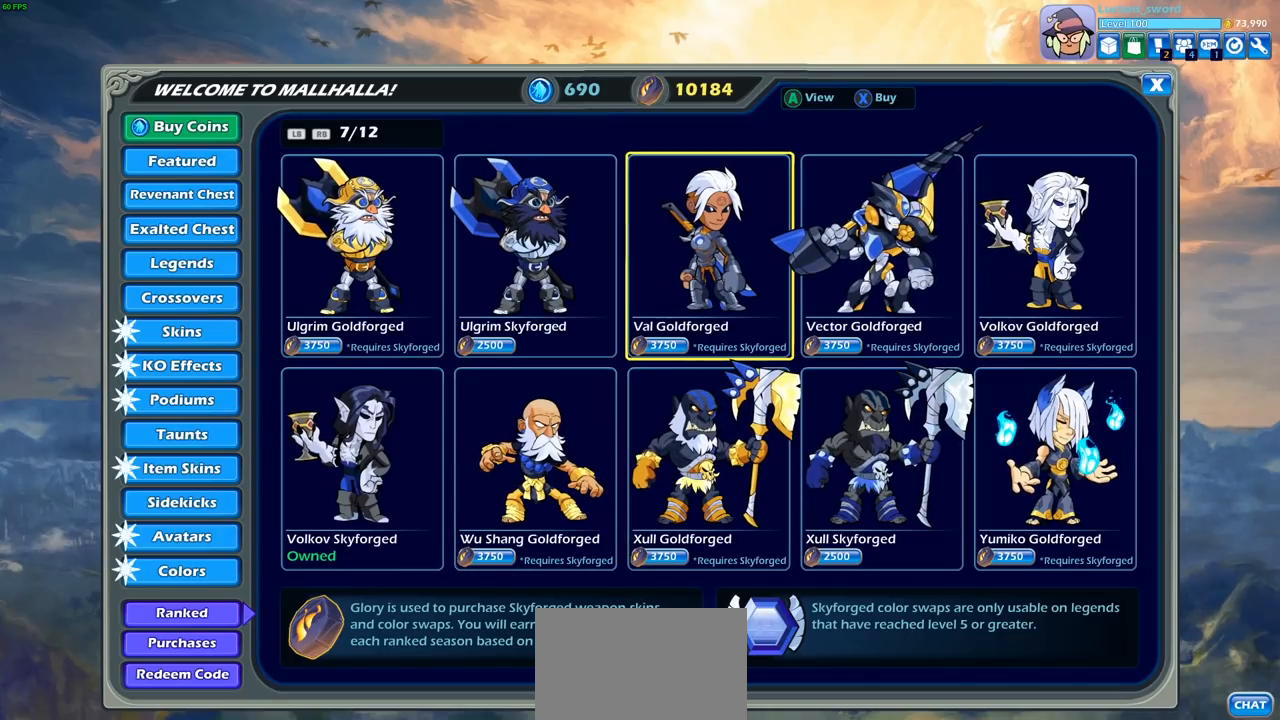
{"buttons": [], "left_stick": "center", "right_stick": "center", "events": [[17, "DPAD_UP", "up"]]}
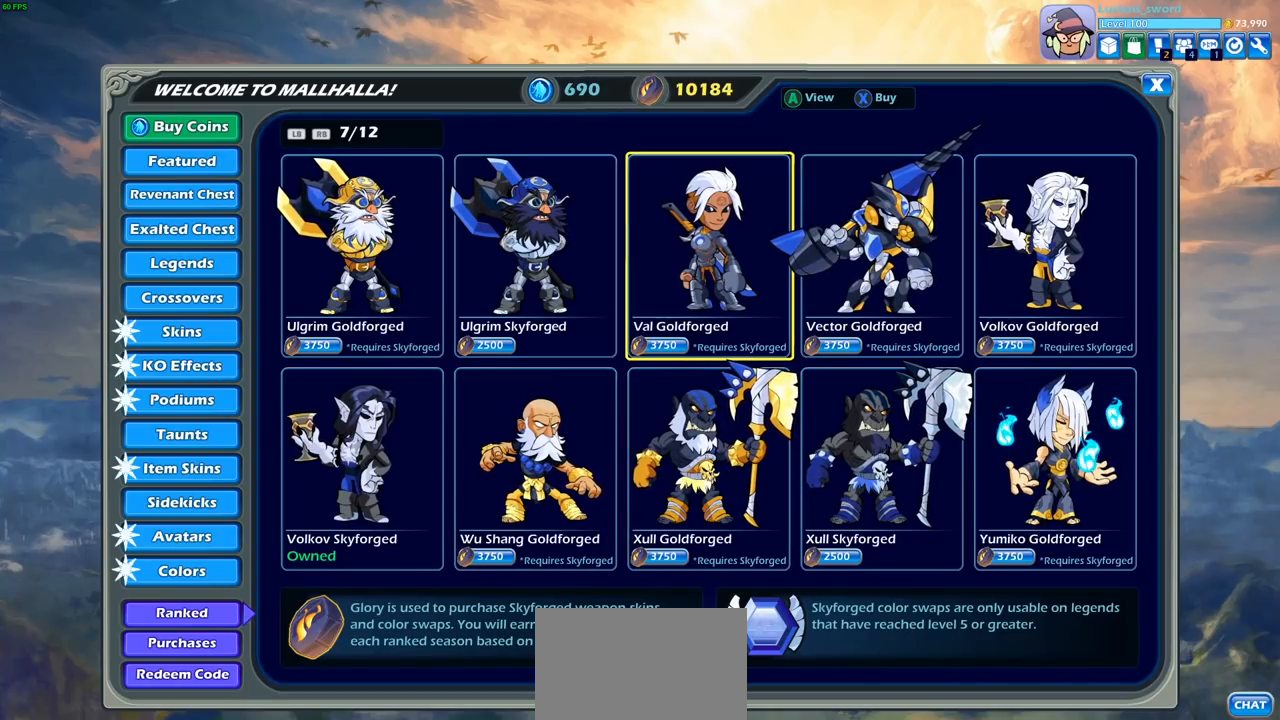
{"buttons": [], "left_stick": "center", "right_stick": "center", "events": [[17, "DPAD_DOWN", "down"], [133, "DPAD_DOWN", "up"], [367, "DPAD_RIGHT", "down"], [467, "DPAD_RIGHT", "up"]]}
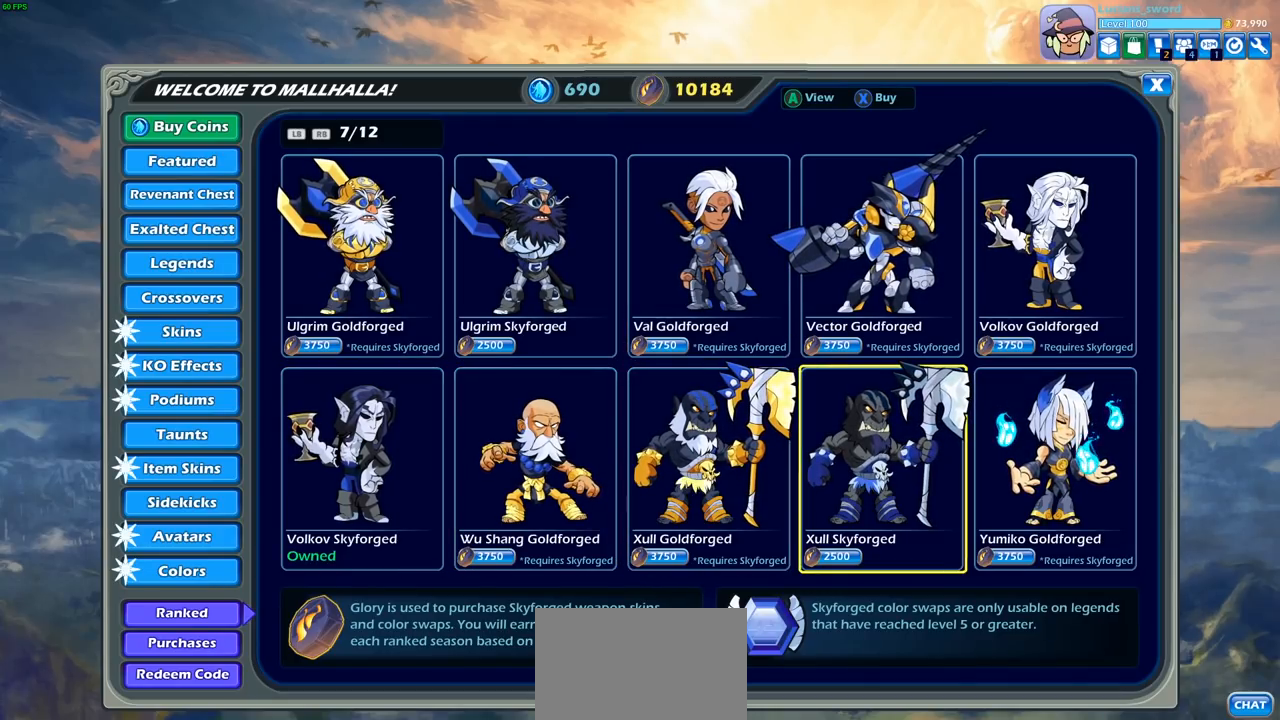
{"buttons": [], "left_stick": "center", "right_stick": "center", "events": []}
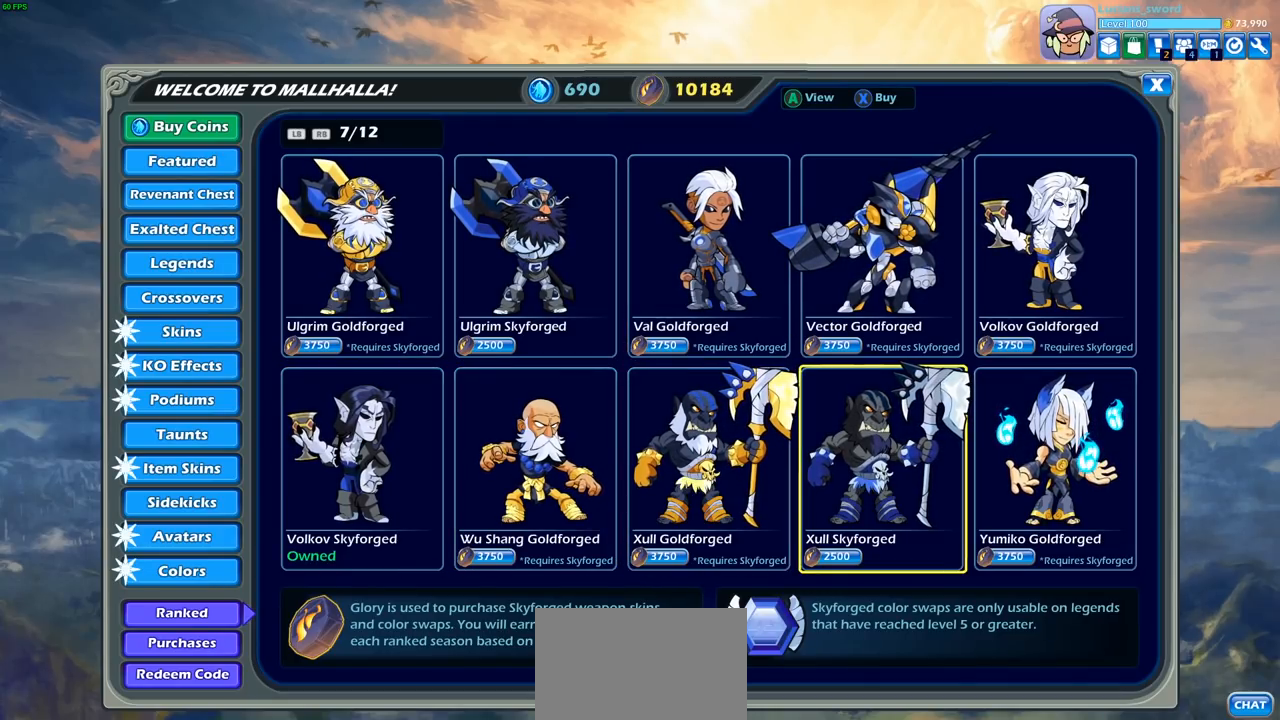
{"buttons": ["DPAD_LEFT"], "left_stick": "center", "right_stick": "center", "events": [[450, "DPAD_LEFT", "down"]]}
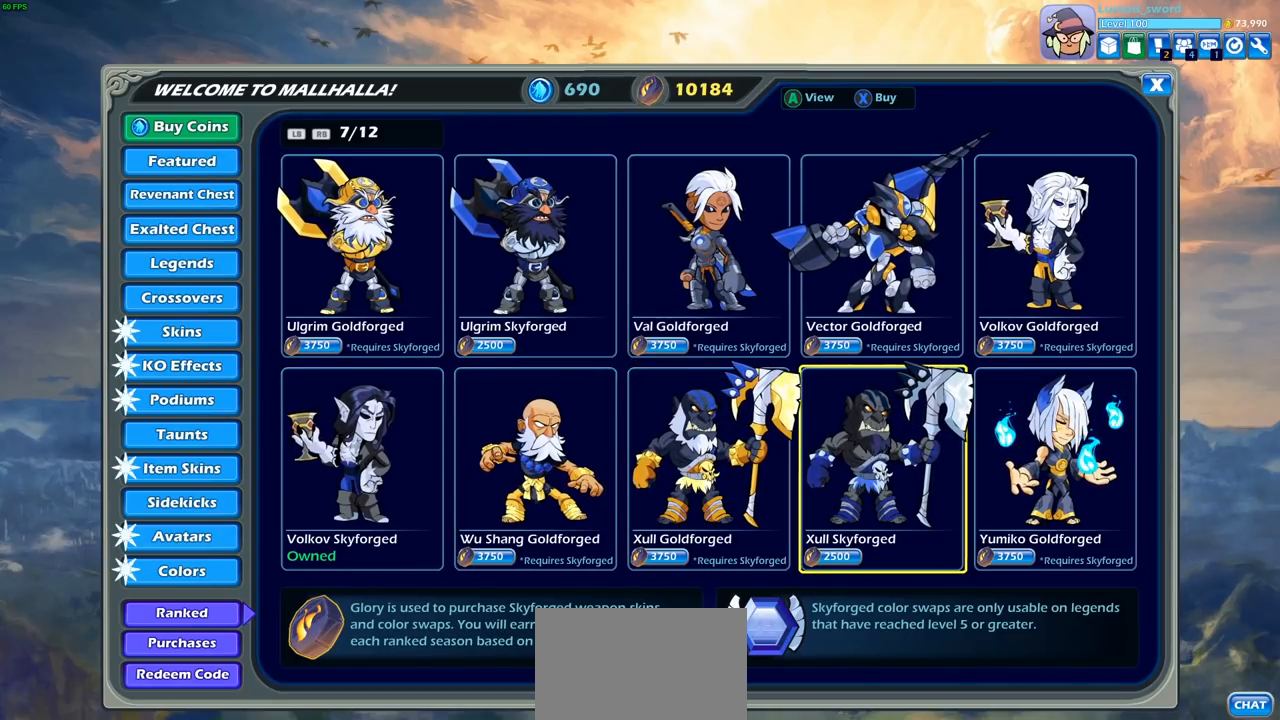
{"buttons": [], "left_stick": "center", "right_stick": "center", "events": [[33, "DPAD_LEFT", "up"], [133, "DPAD_LEFT", "down"], [233, "DPAD_LEFT", "up"], [367, "DPAD_RIGHT", "down"], [500, "DPAD_RIGHT", "up"]]}
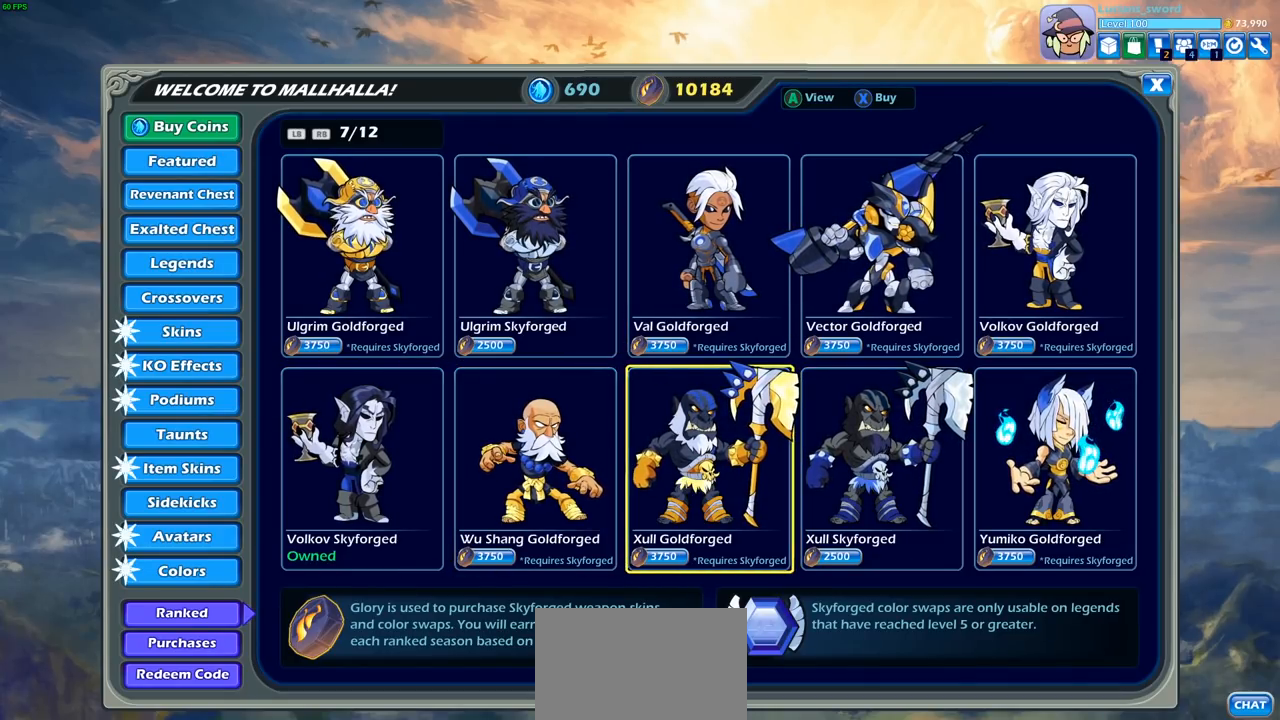
{"buttons": [], "left_stick": "center", "right_stick": "center", "events": [[117, "DPAD_RIGHT", "down"], [217, "DPAD_RIGHT", "up"]]}
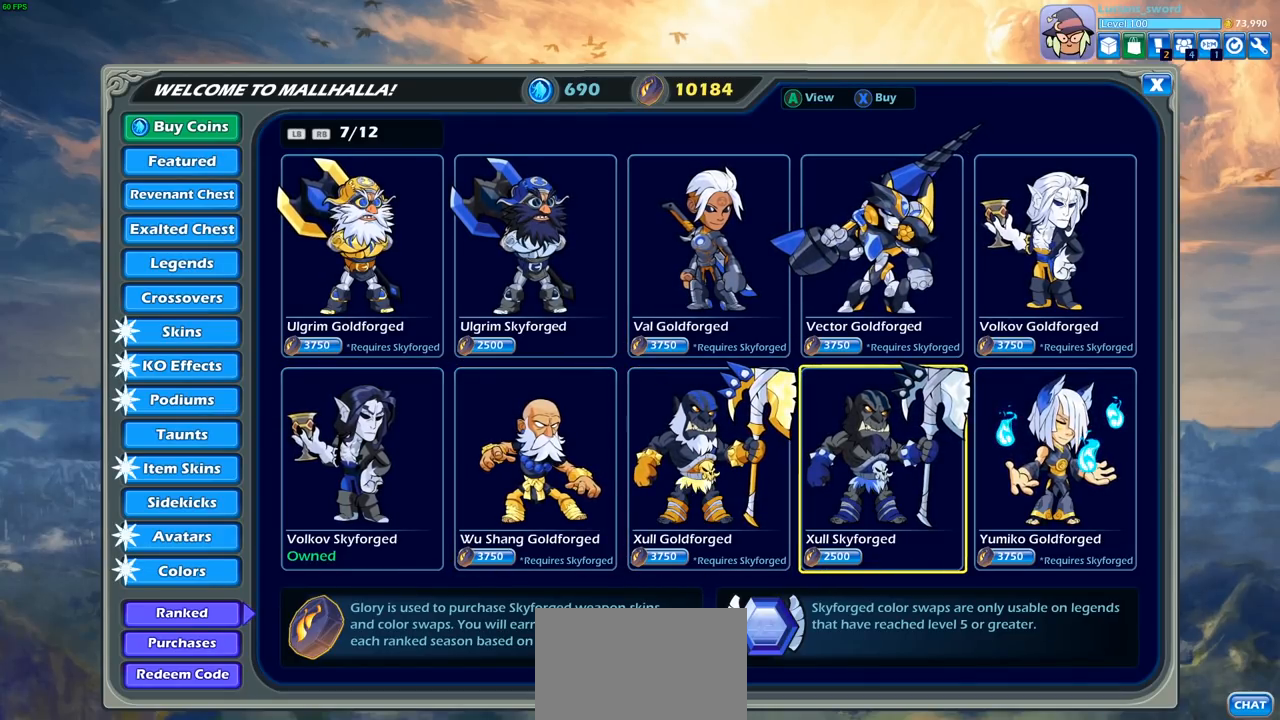
{"buttons": [], "left_stick": "center", "right_stick": "center", "events": []}
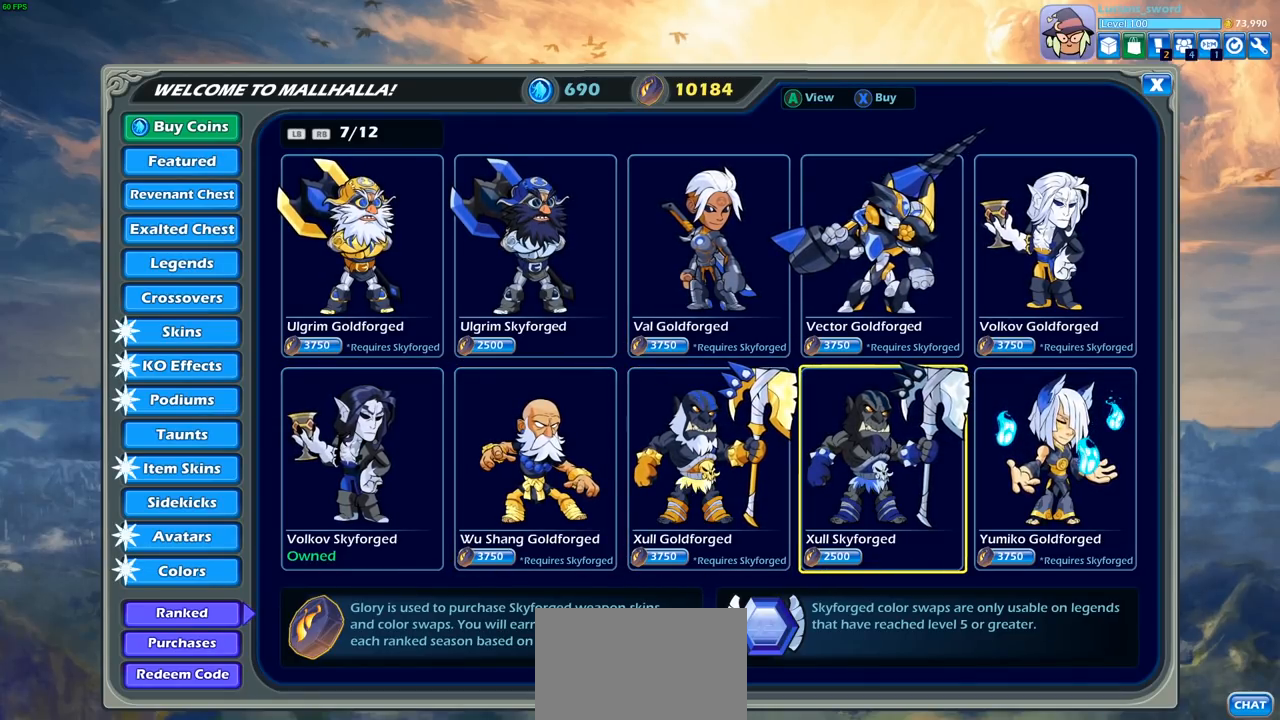
{"buttons": [], "left_stick": "center", "right_stick": "center", "events": []}
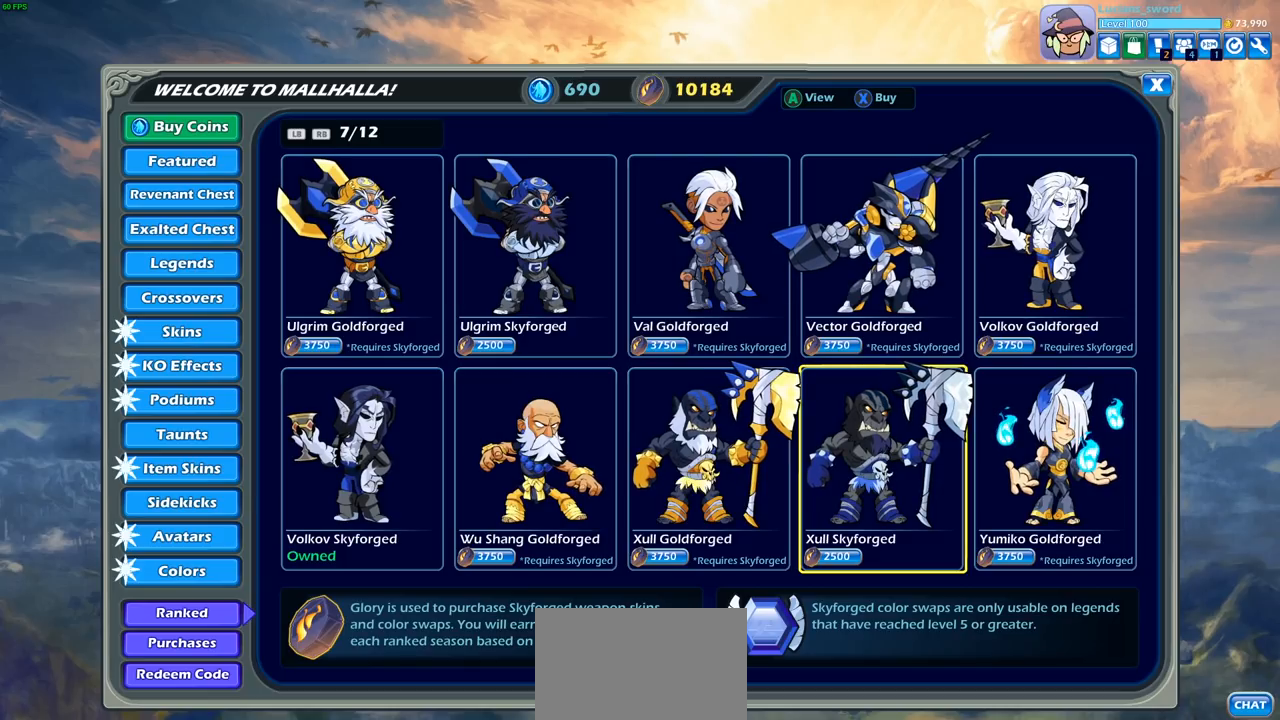
{"buttons": [], "left_stick": "center", "right_stick": "center", "events": []}
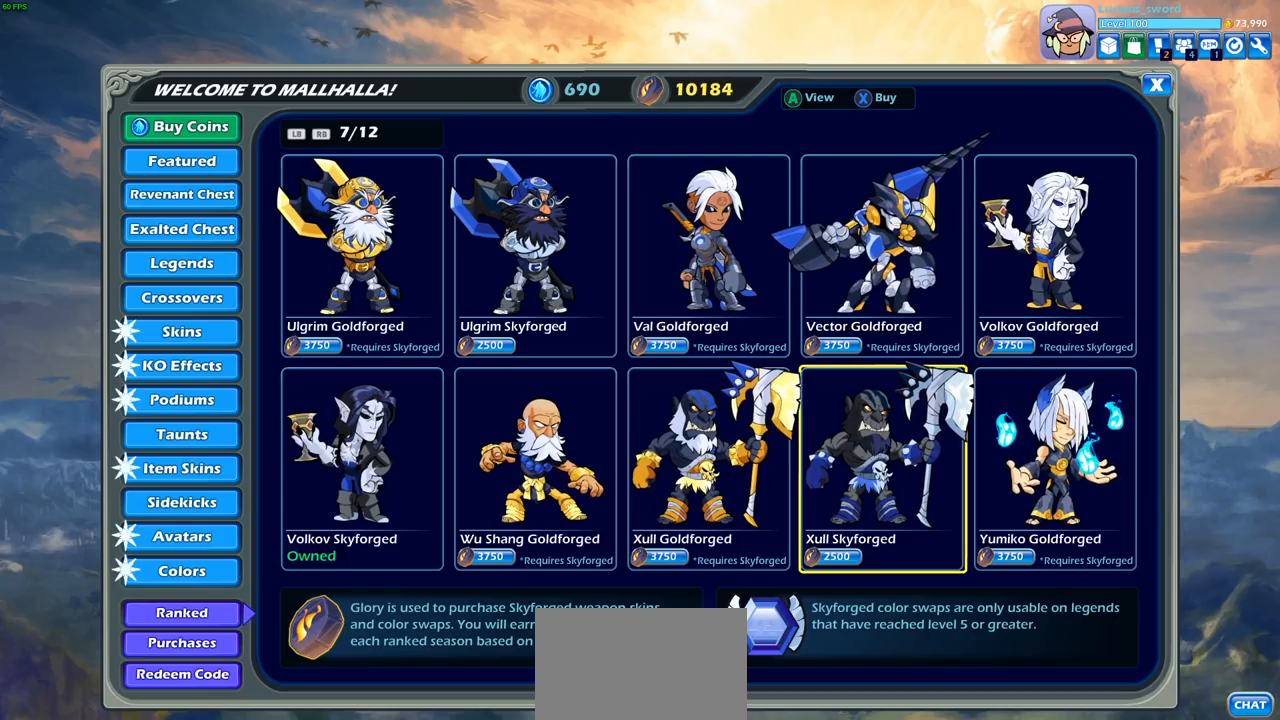
{"buttons": [], "left_stick": "center", "right_stick": "center", "events": []}
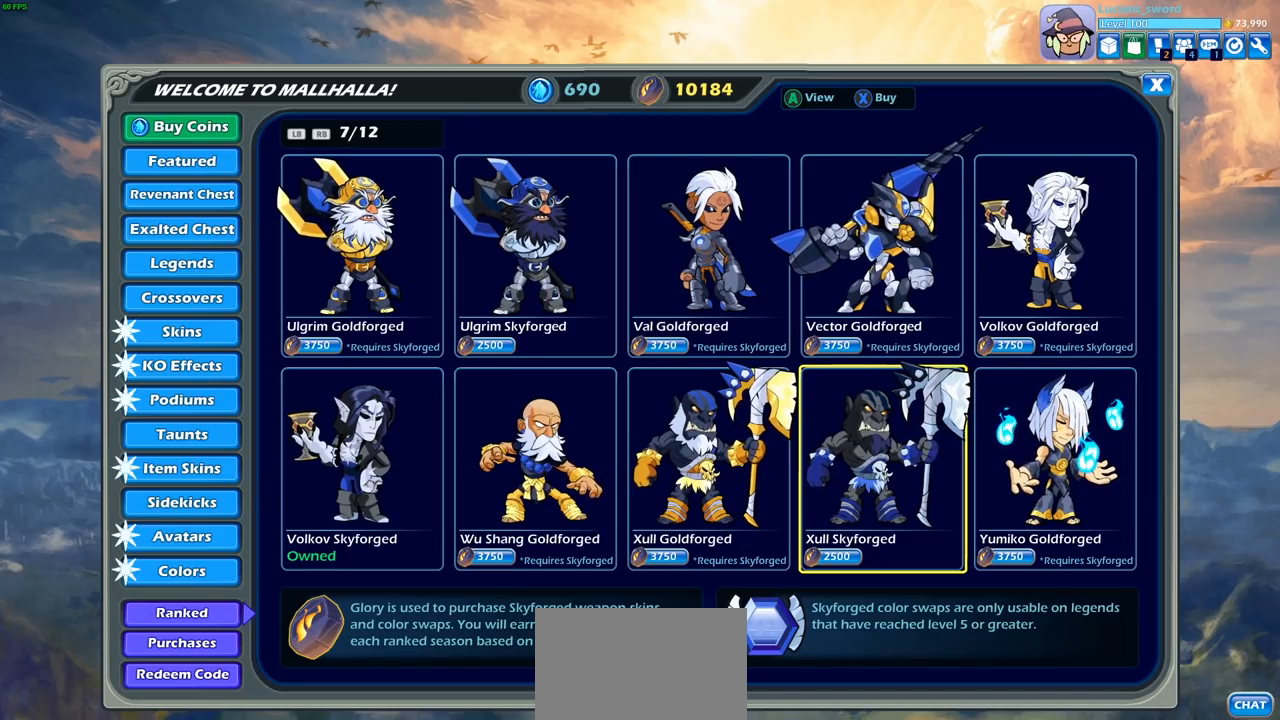
{"buttons": [], "left_stick": "center", "right_stick": "center", "events": []}
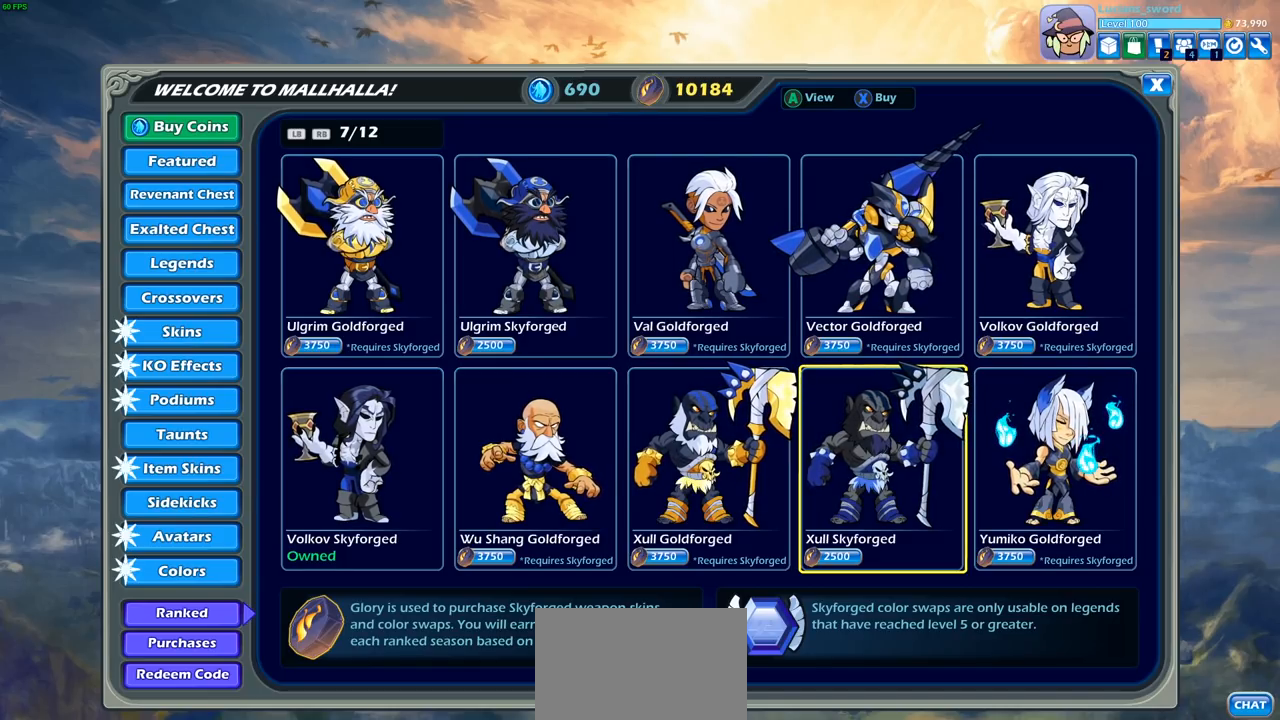
{"buttons": [], "left_stick": "center", "right_stick": "center", "events": [[217, "R1", "down"], [283, "R1", "up"]]}
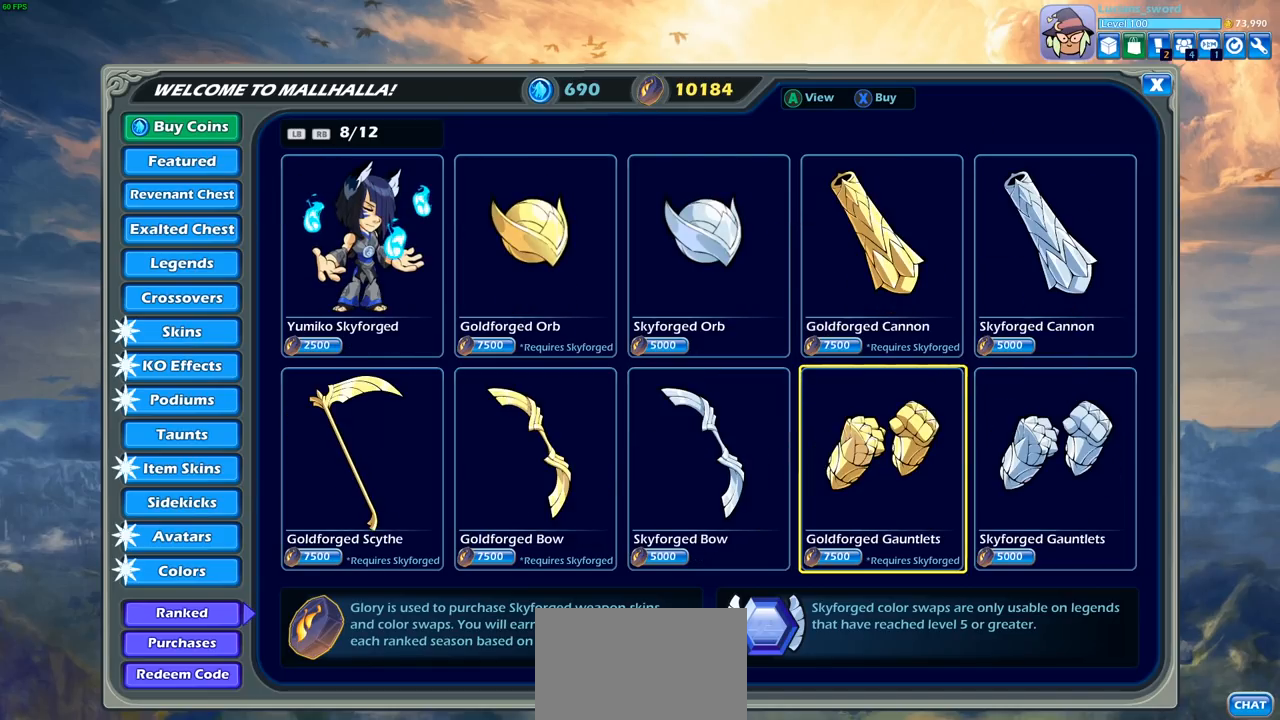
{"buttons": [], "left_stick": "center", "right_stick": "center", "events": []}
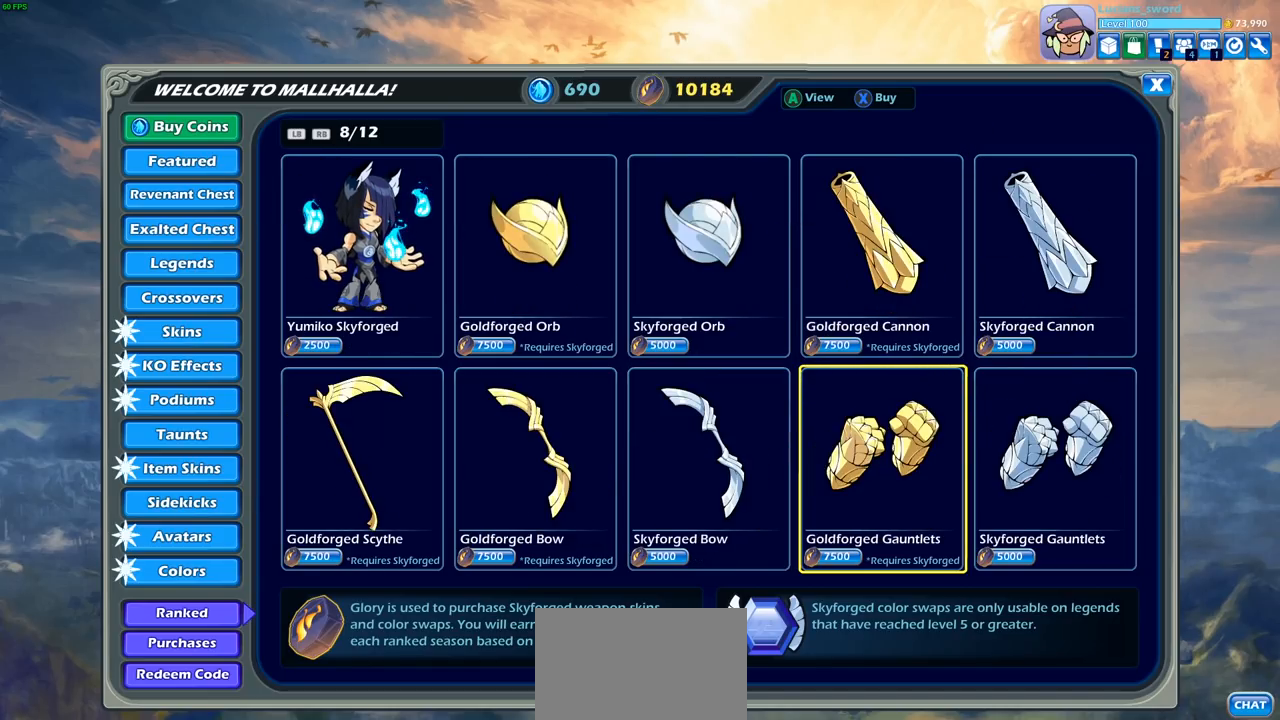
{"buttons": [], "left_stick": "center", "right_stick": "center", "events": [[350, "DPAD_UP", "down"], [450, "DPAD_UP", "up"]]}
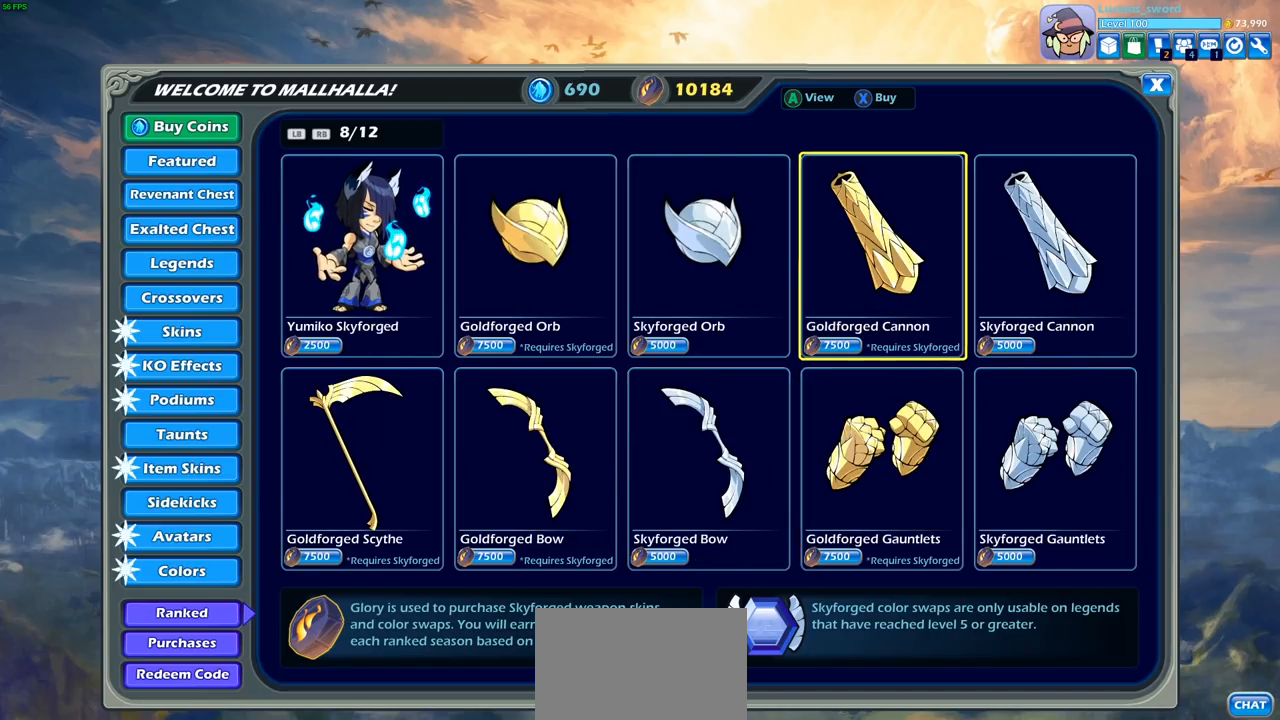
{"buttons": ["DPAD_LEFT"], "left_stick": "center", "right_stick": "center", "events": [[267, "DPAD_LEFT", "down"], [350, "DPAD_LEFT", "up"], [450, "DPAD_LEFT", "down"]]}
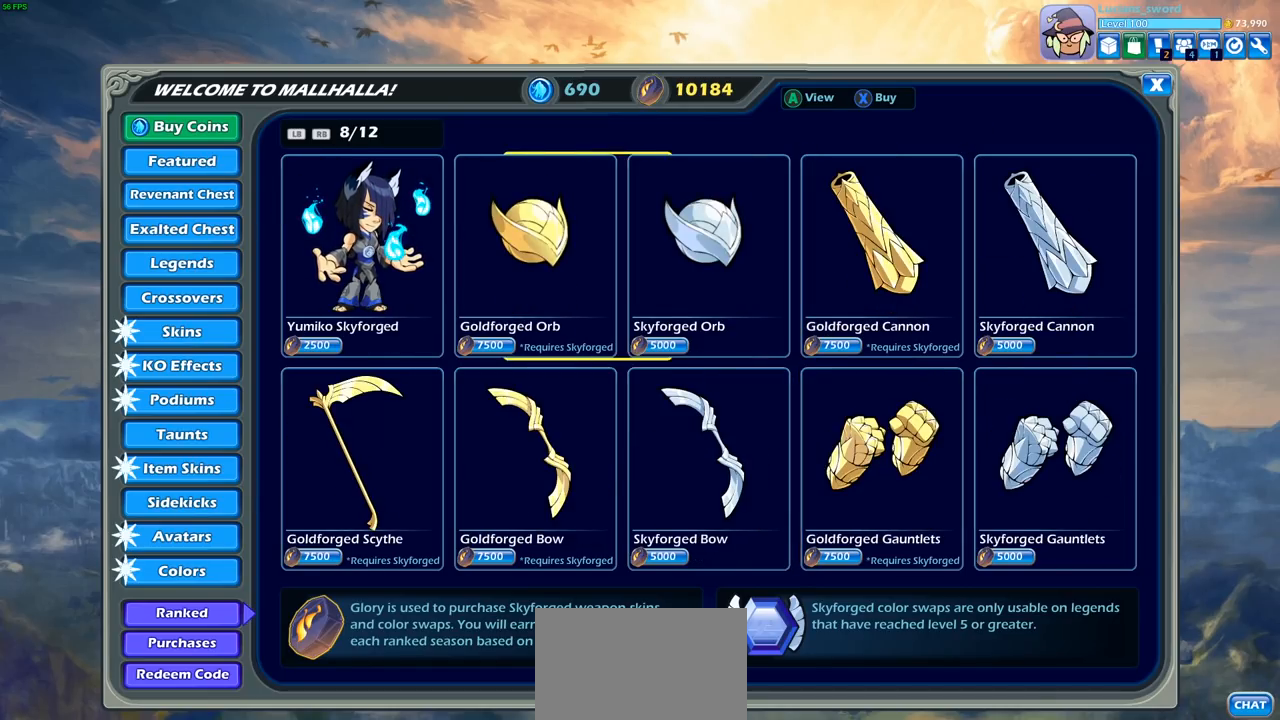
{"buttons": ["L1"], "left_stick": "center", "right_stick": "center", "events": [[33, "DPAD_LEFT", "up"], [133, "DPAD_LEFT", "down"], [217, "DPAD_LEFT", "up"], [483, "L1", "down"]]}
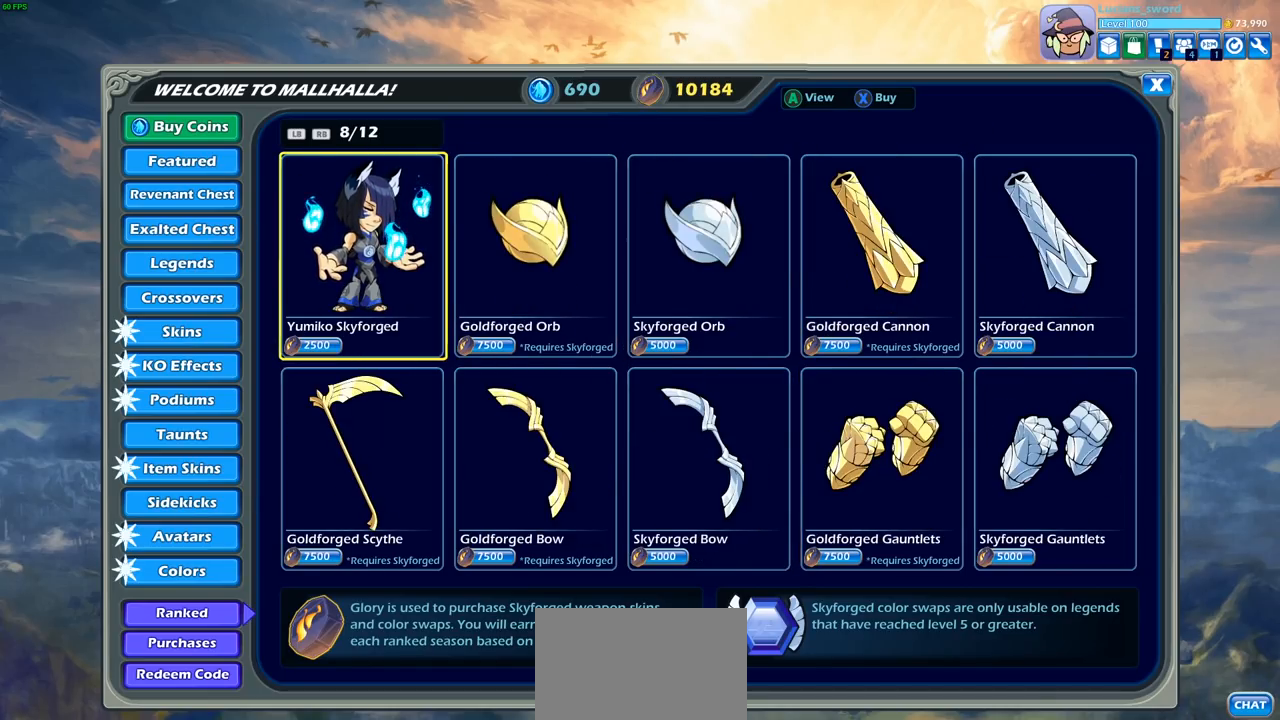
{"buttons": [], "left_stick": "center", "right_stick": "center", "events": [[83, "L1", "up"]]}
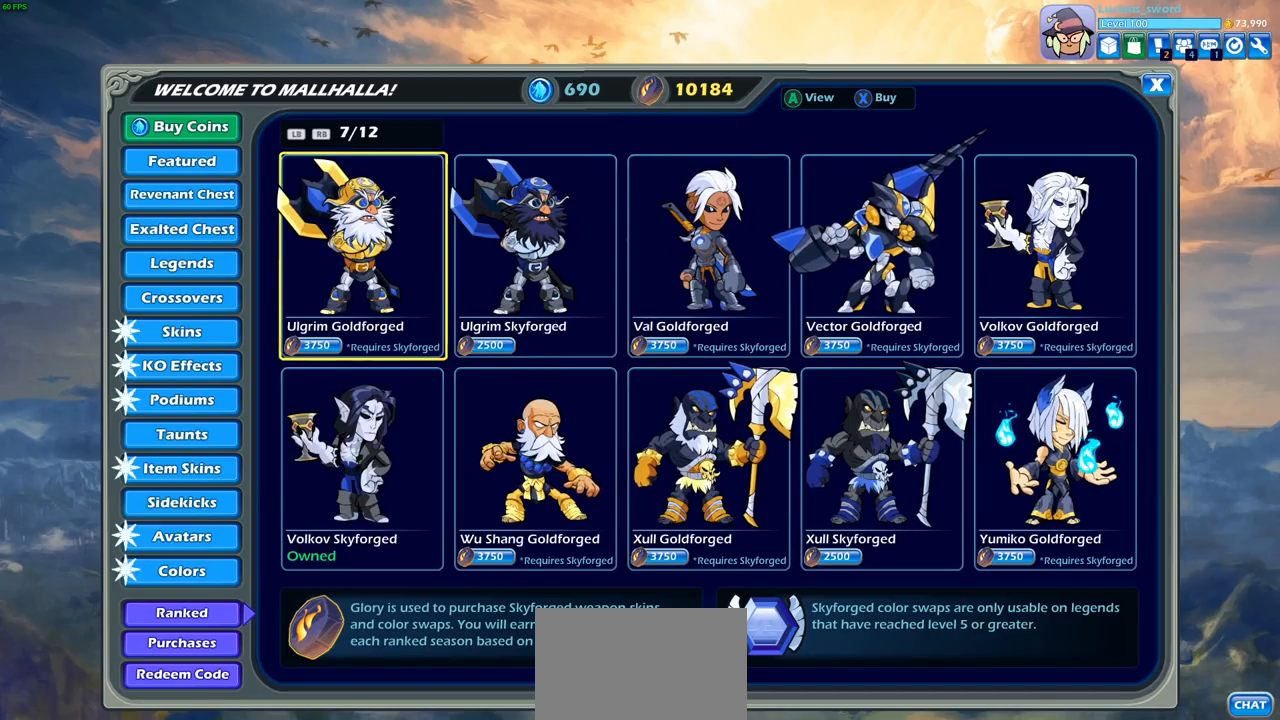
{"buttons": ["DPAD_LEFT"], "left_stick": "center", "right_stick": "center", "events": [[233, "DPAD_LEFT", "down"], [350, "DPAD_LEFT", "up"], [467, "DPAD_LEFT", "down"]]}
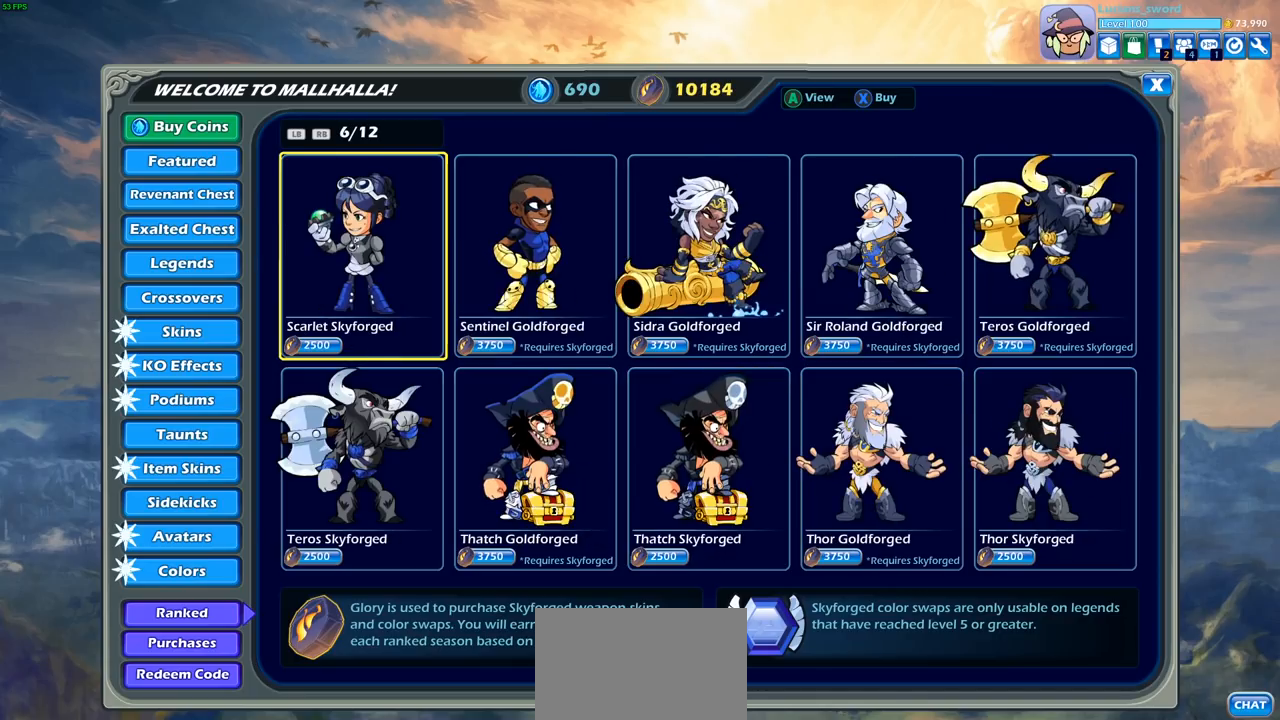
{"buttons": [], "left_stick": "center", "right_stick": "center", "events": [[50, "DPAD_LEFT", "up"]]}
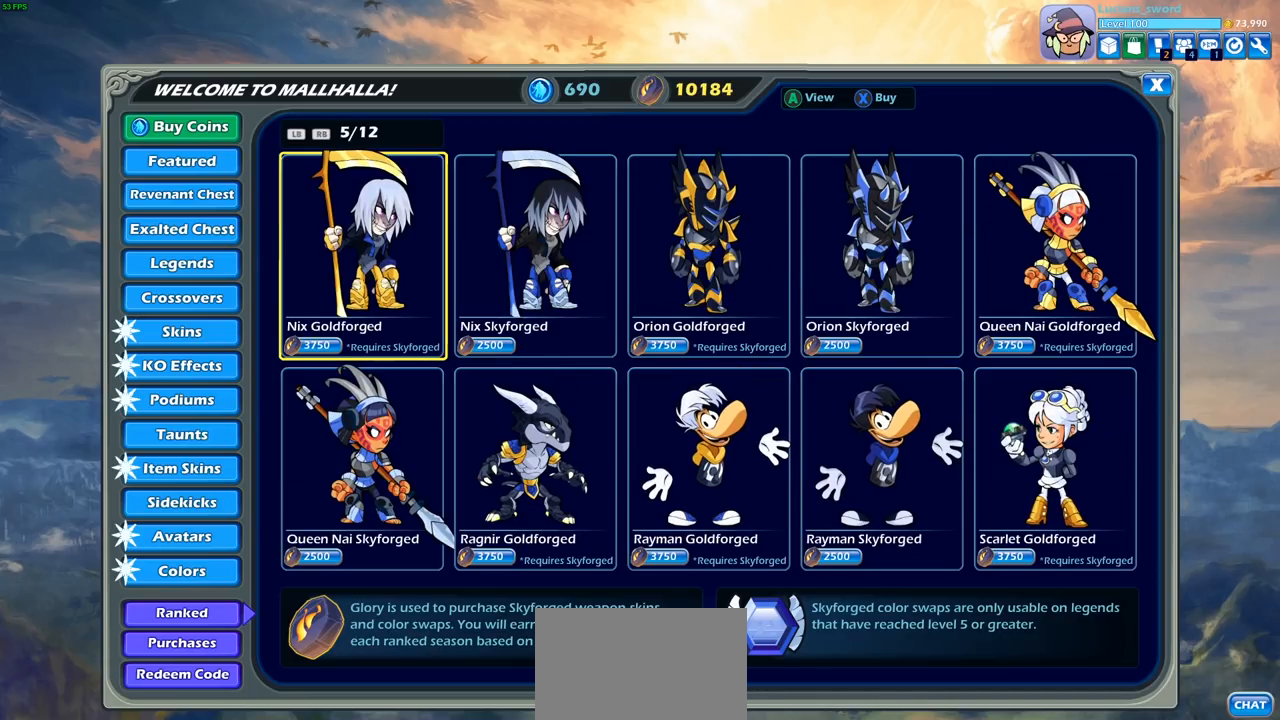
{"buttons": ["DPAD_RIGHT"], "left_stick": "center", "right_stick": "center", "events": [[150, "DPAD_RIGHT", "down"], [267, "DPAD_RIGHT", "up"], [400, "DPAD_RIGHT", "down"]]}
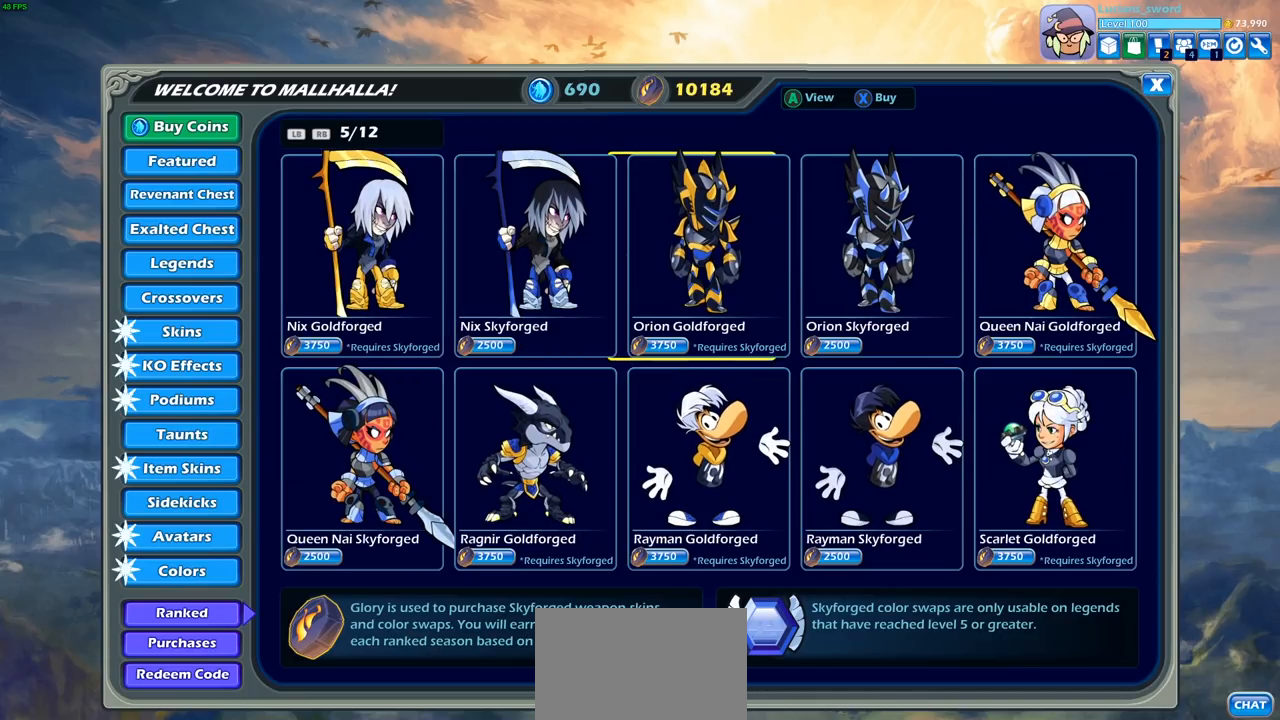
{"buttons": ["DPAD_LEFT"], "left_stick": "center", "right_stick": "center", "events": [[17, "DPAD_RIGHT", "up"], [133, "DPAD_DOWN", "down"], [250, "DPAD_DOWN", "up"], [400, "DPAD_LEFT", "down"]]}
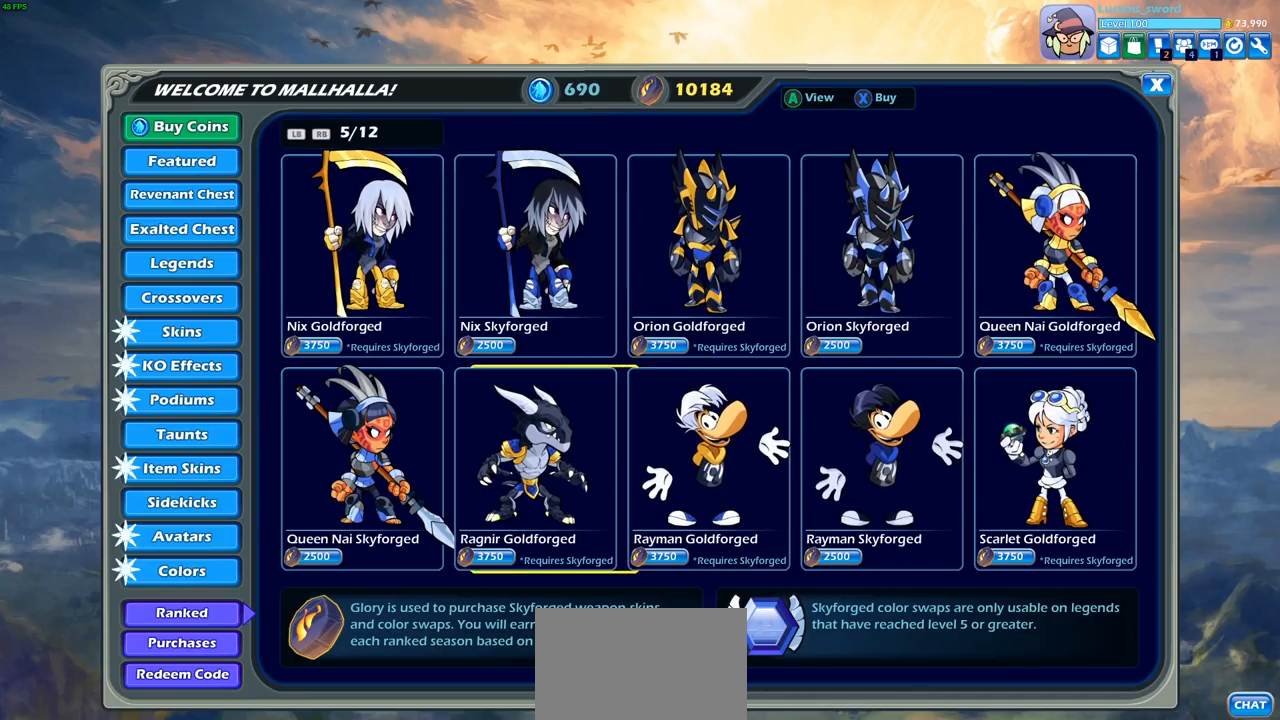
{"buttons": [], "left_stick": "center", "right_stick": "center", "events": [[17, "DPAD_LEFT", "up"], [133, "DPAD_LEFT", "down"], [217, "DPAD_LEFT", "up"]]}
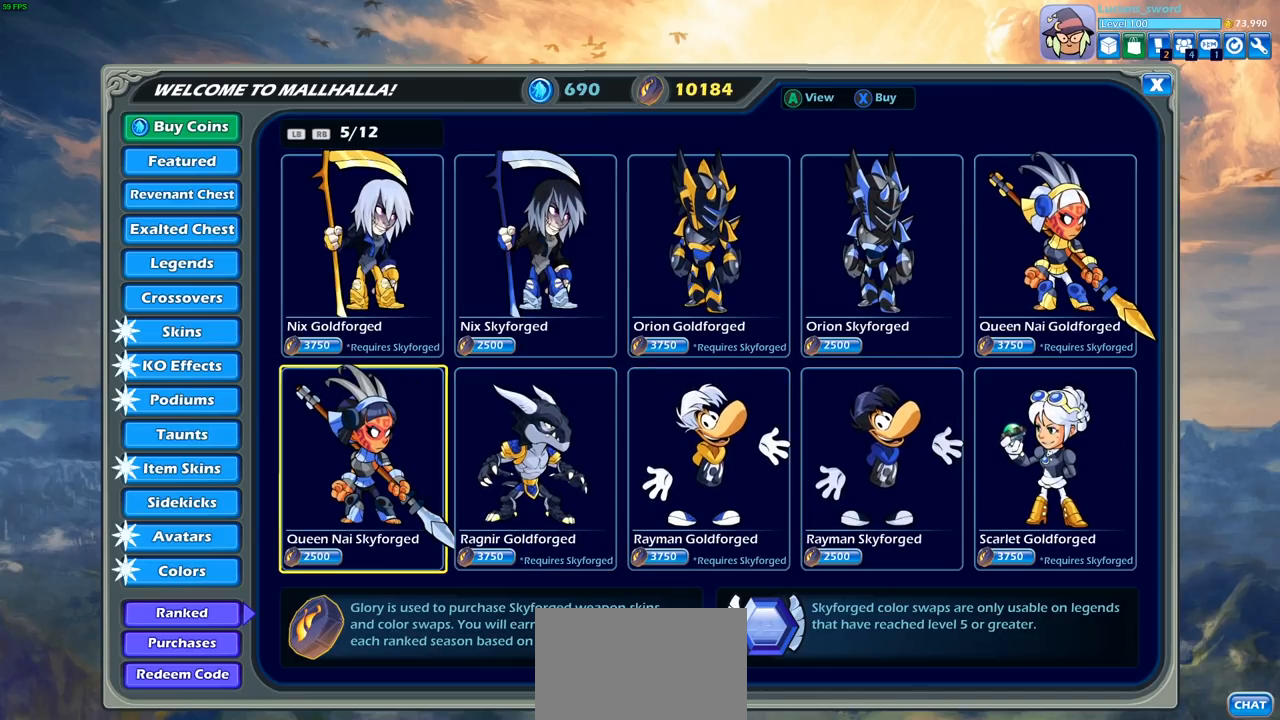
{"buttons": [], "left_stick": "center", "right_stick": "center", "events": [[333, "DPAD_RIGHT", "down"], [467, "DPAD_RIGHT", "up"]]}
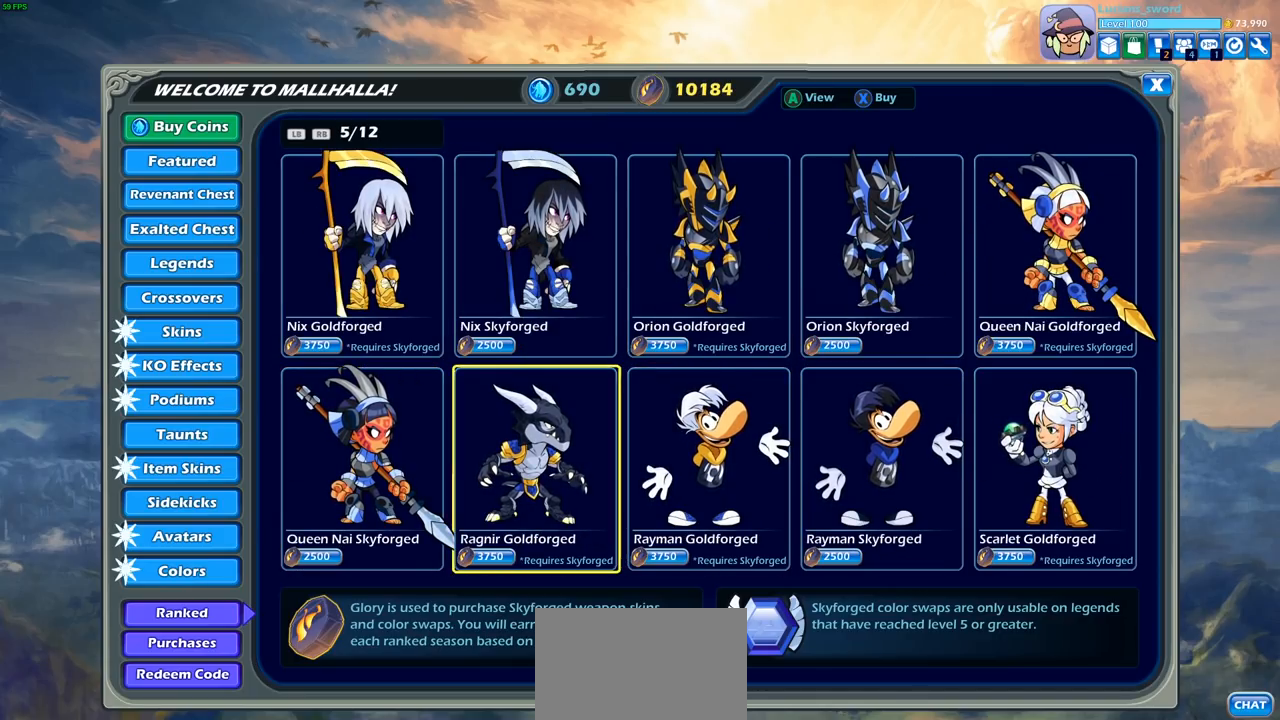
{"buttons": [], "left_stick": "center", "right_stick": "center", "events": [[117, "DPAD_UP", "down"], [217, "DPAD_UP", "up"]]}
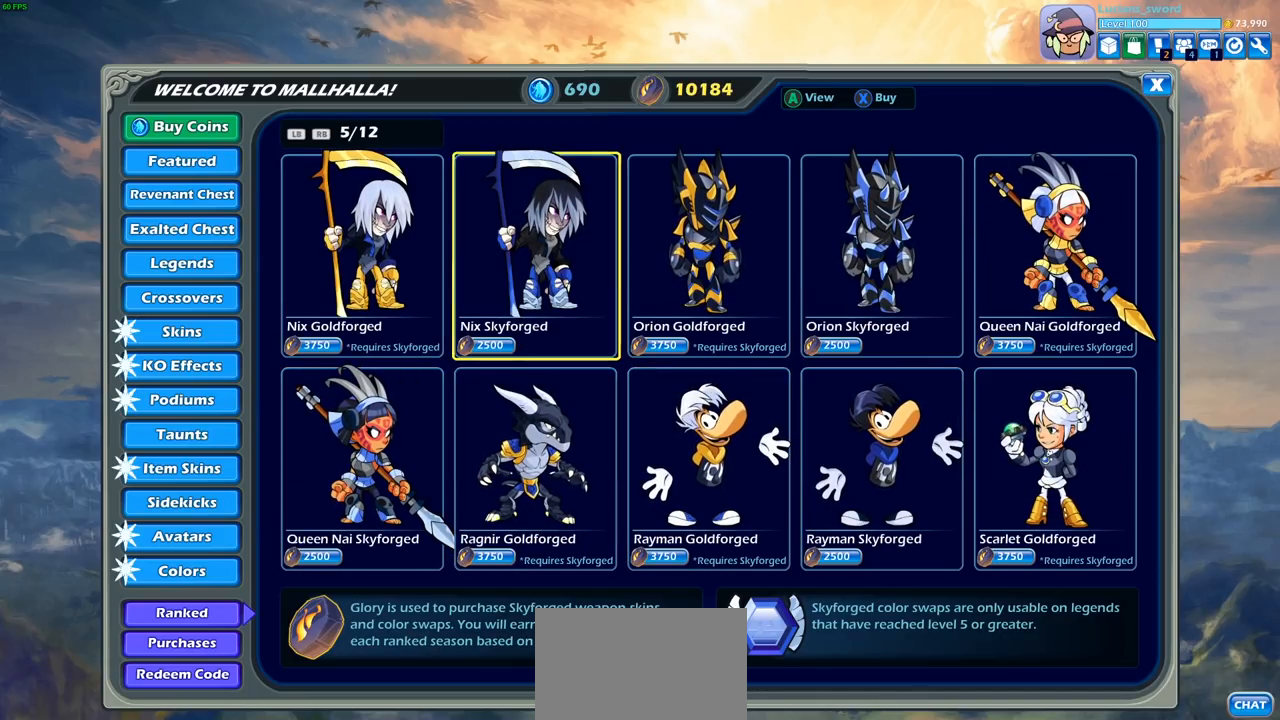
{"buttons": [], "left_stick": "center", "right_stick": "center", "events": []}
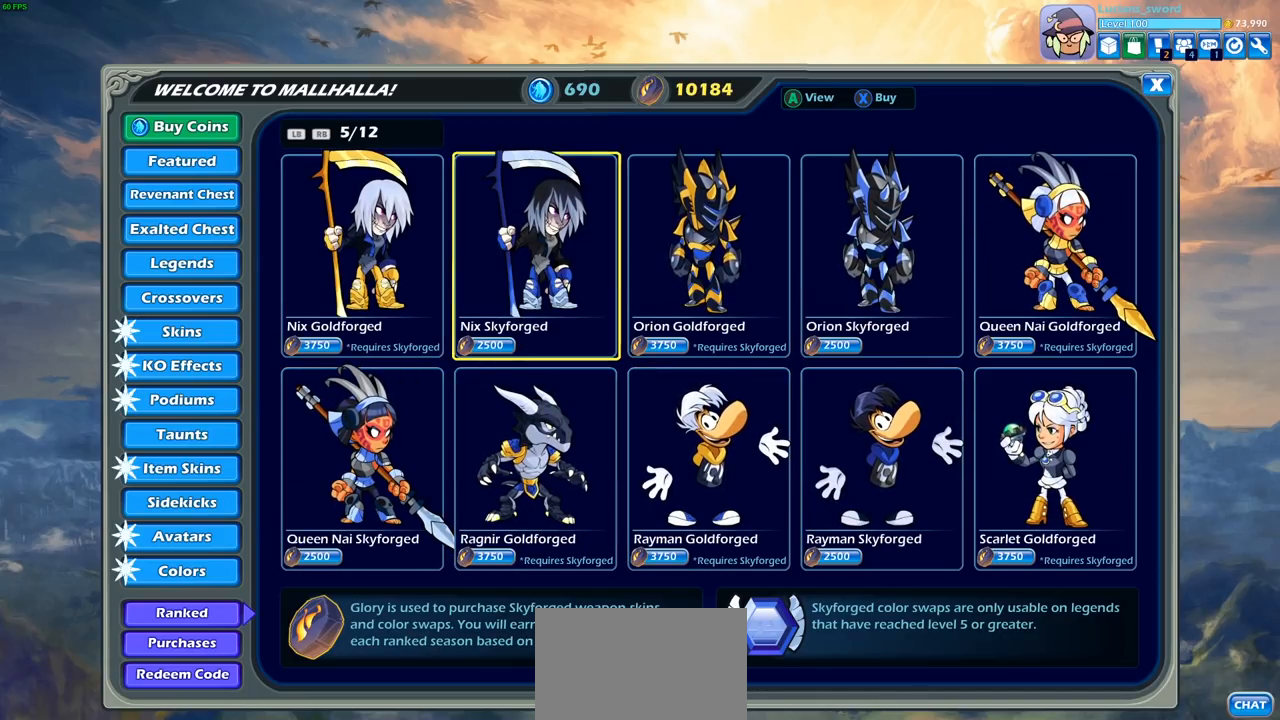
{"buttons": [], "left_stick": "center", "right_stick": "center", "events": []}